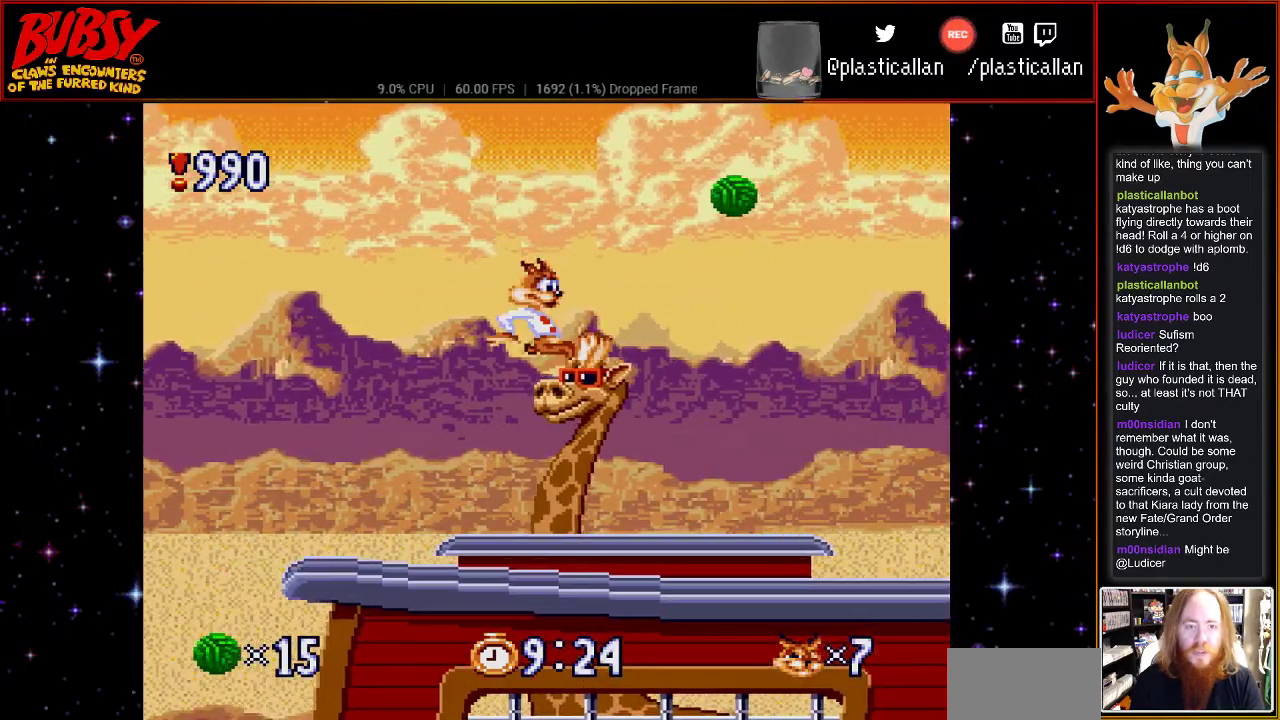
Gameplay with a controller (Nintendo layout); each line is a JSON object with the inputs held at the frame after it. "events" lists button and stick changes between this image and that frame as [ms after this image, input, new state], when the widget could be followed in between. Not read: L1 L3 R1 R3.
{"buttons": ["B", "DPAD_RIGHT"], "events": []}
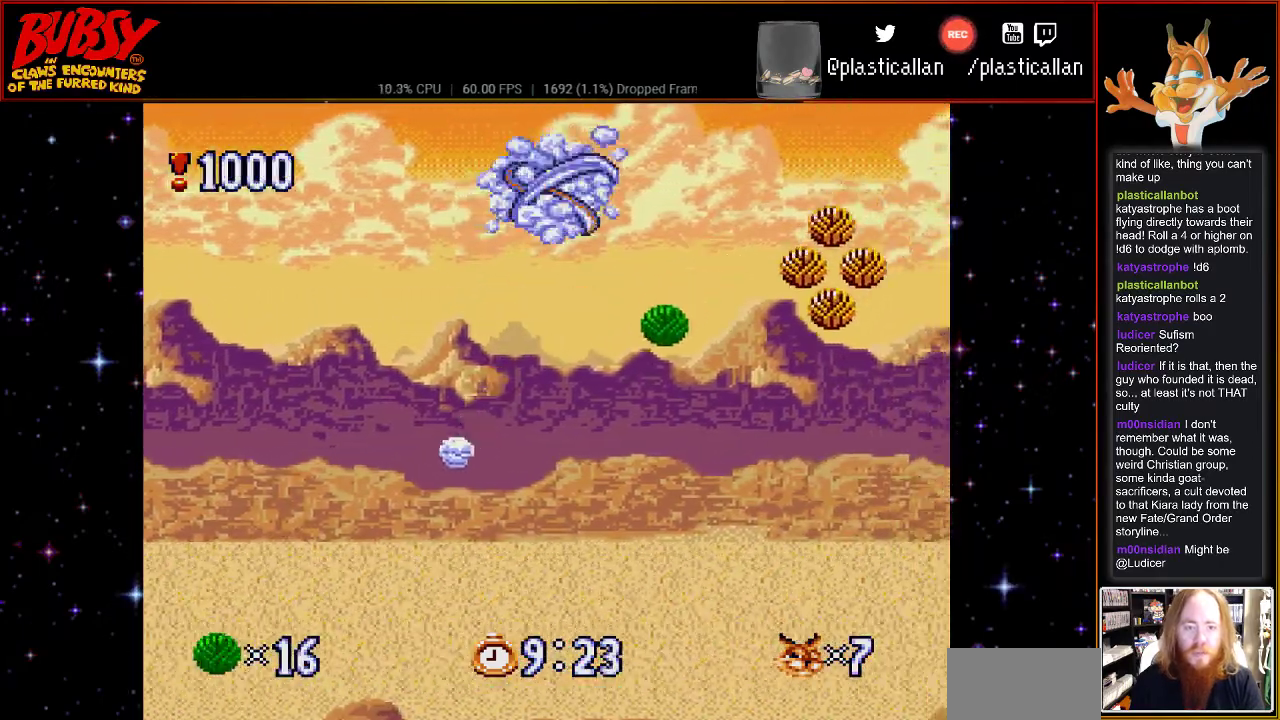
{"buttons": ["B", "Y", "DPAD_RIGHT"], "events": [[433, "Y", "down"]]}
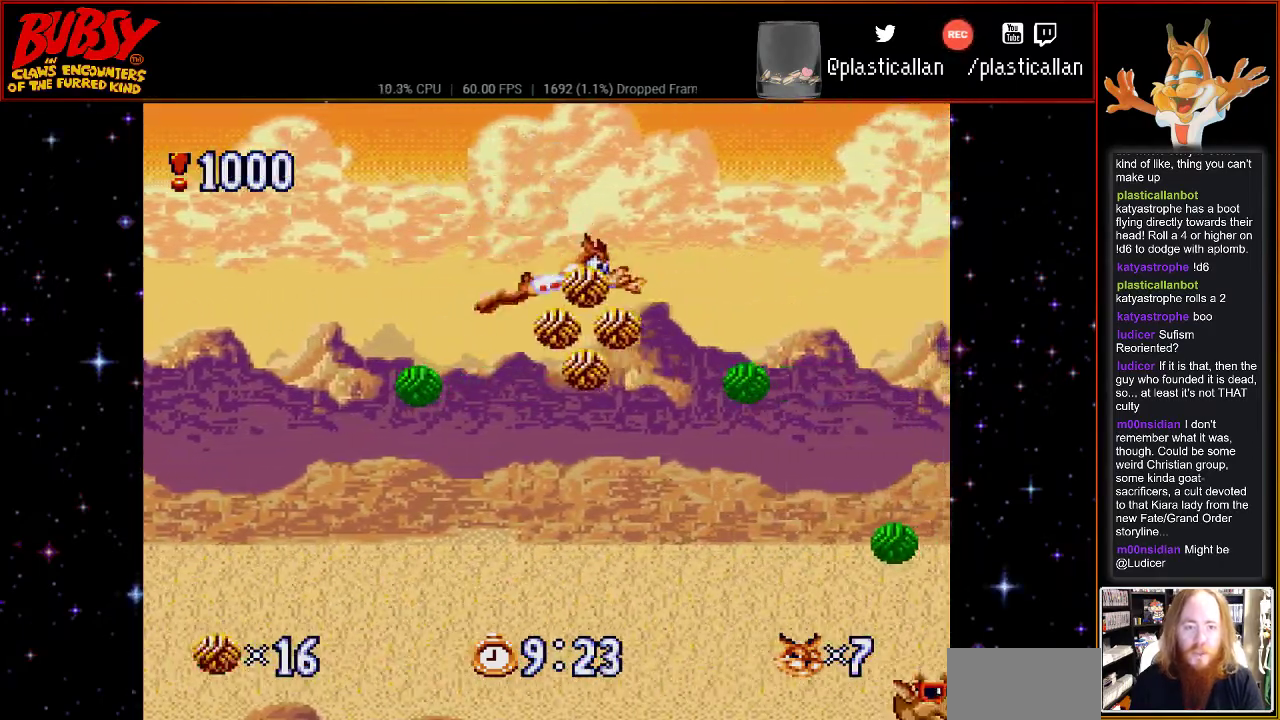
{"buttons": ["B", "DPAD_LEFT"], "events": [[467, "DPAD_LEFT", "down"], [467, "DPAD_RIGHT", "up"], [500, "Y", "up"]]}
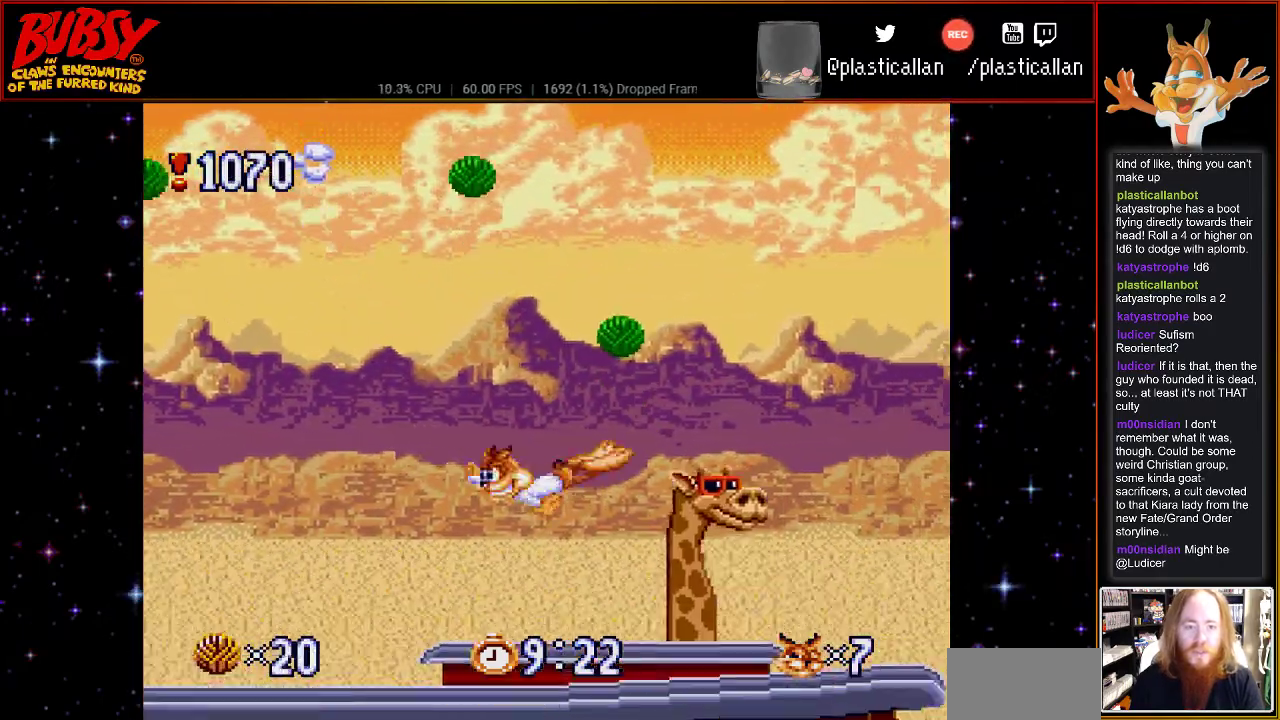
{"buttons": ["B", "DPAD_RIGHT"], "events": [[33, "B", "up"], [183, "DPAD_LEFT", "up"], [283, "B", "down"], [367, "DPAD_RIGHT", "down"]]}
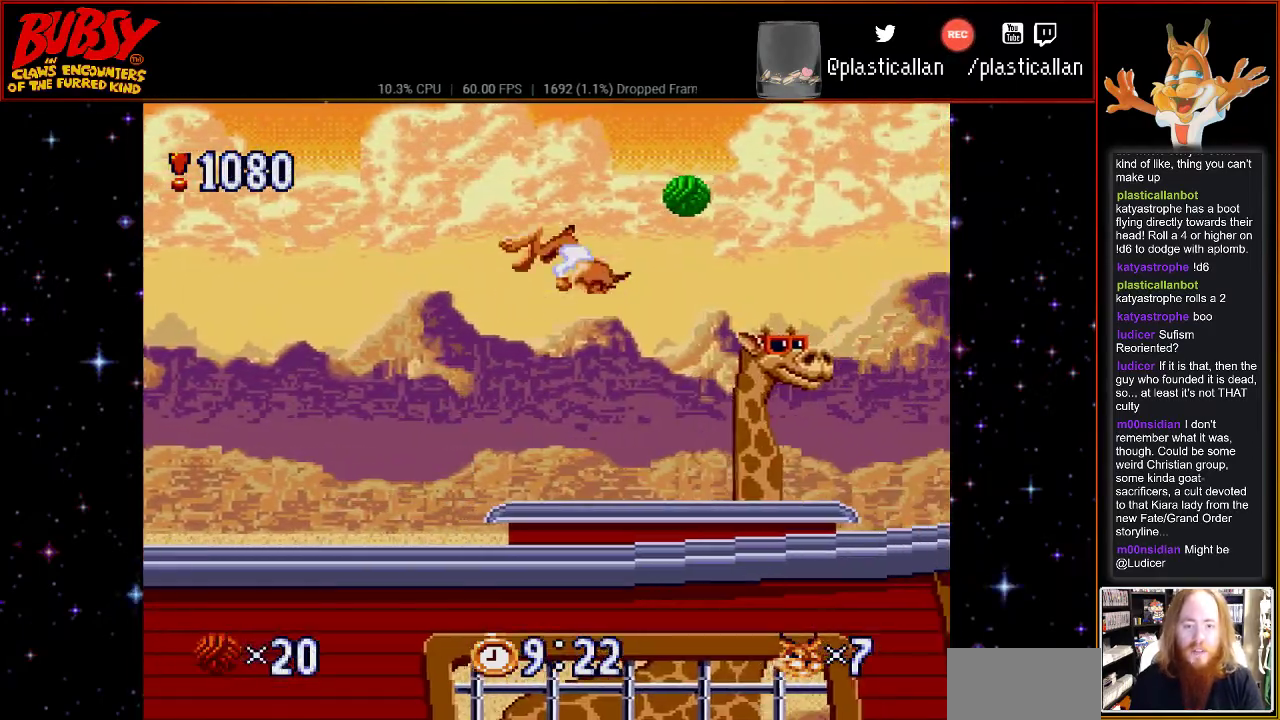
{"buttons": ["B", "DPAD_RIGHT"], "events": []}
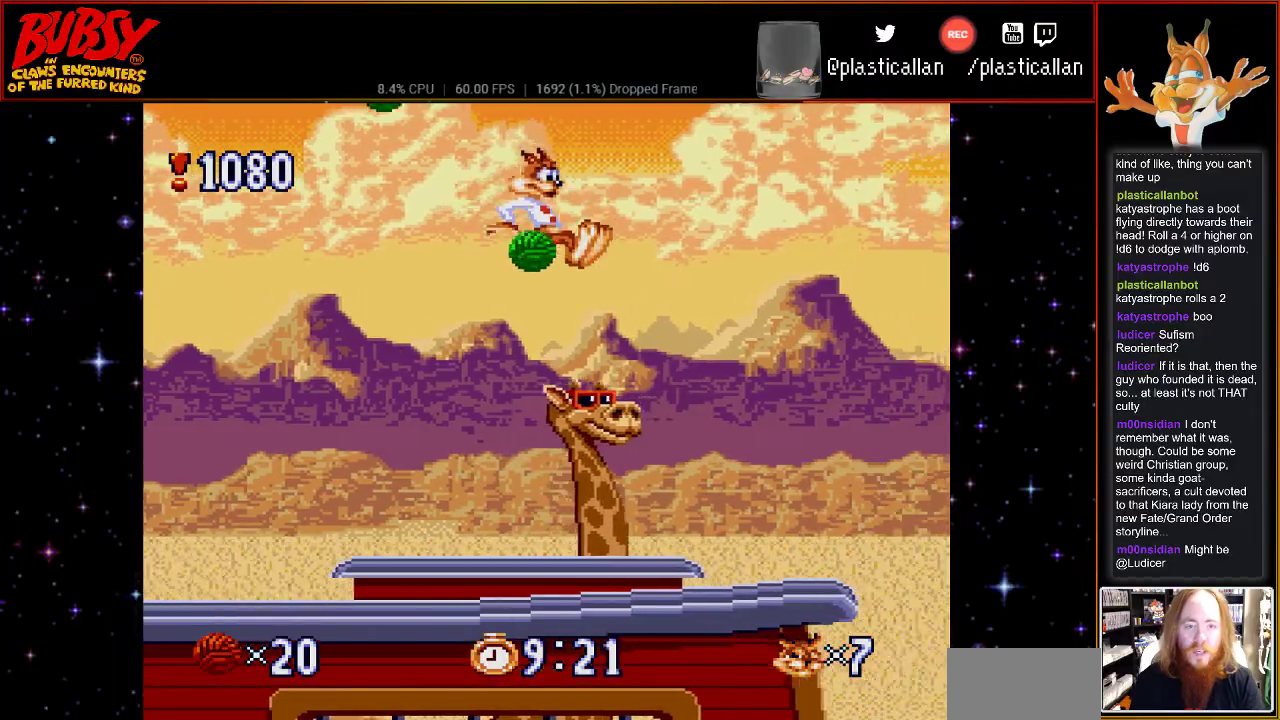
{"buttons": ["B", "DPAD_RIGHT"], "events": []}
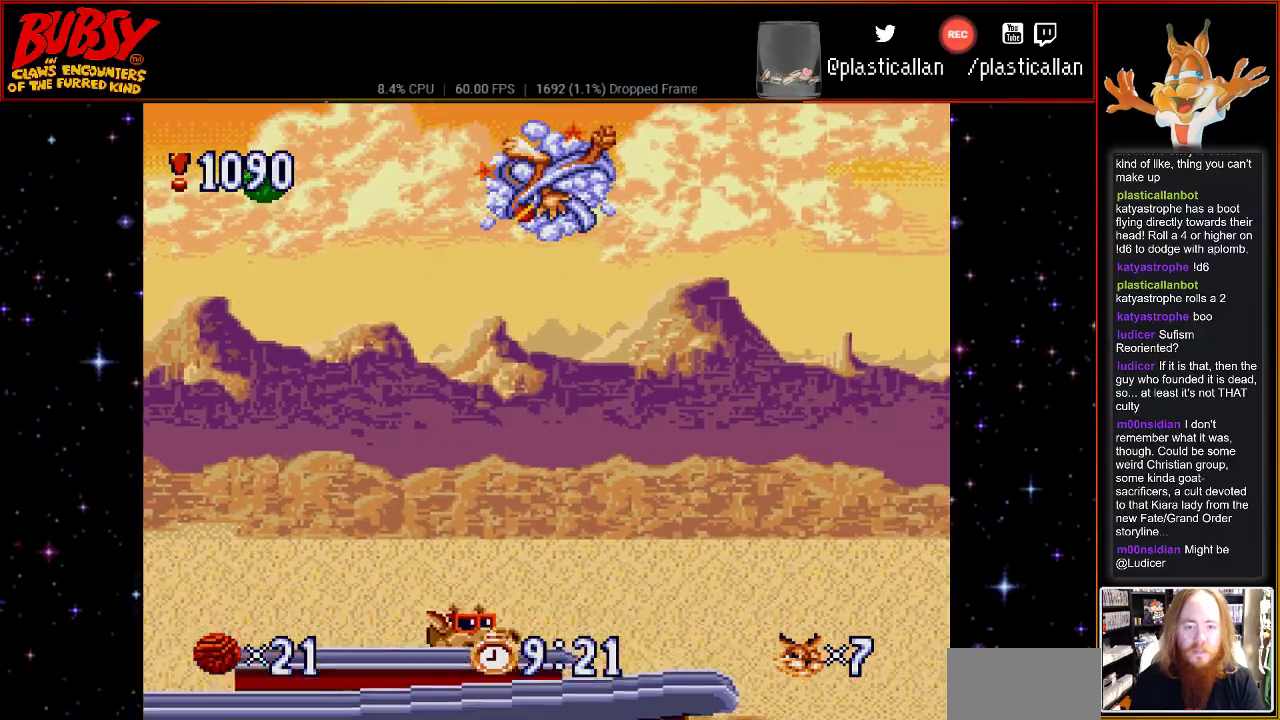
{"buttons": [], "events": [[150, "DPAD_RIGHT", "up"], [333, "B", "up"]]}
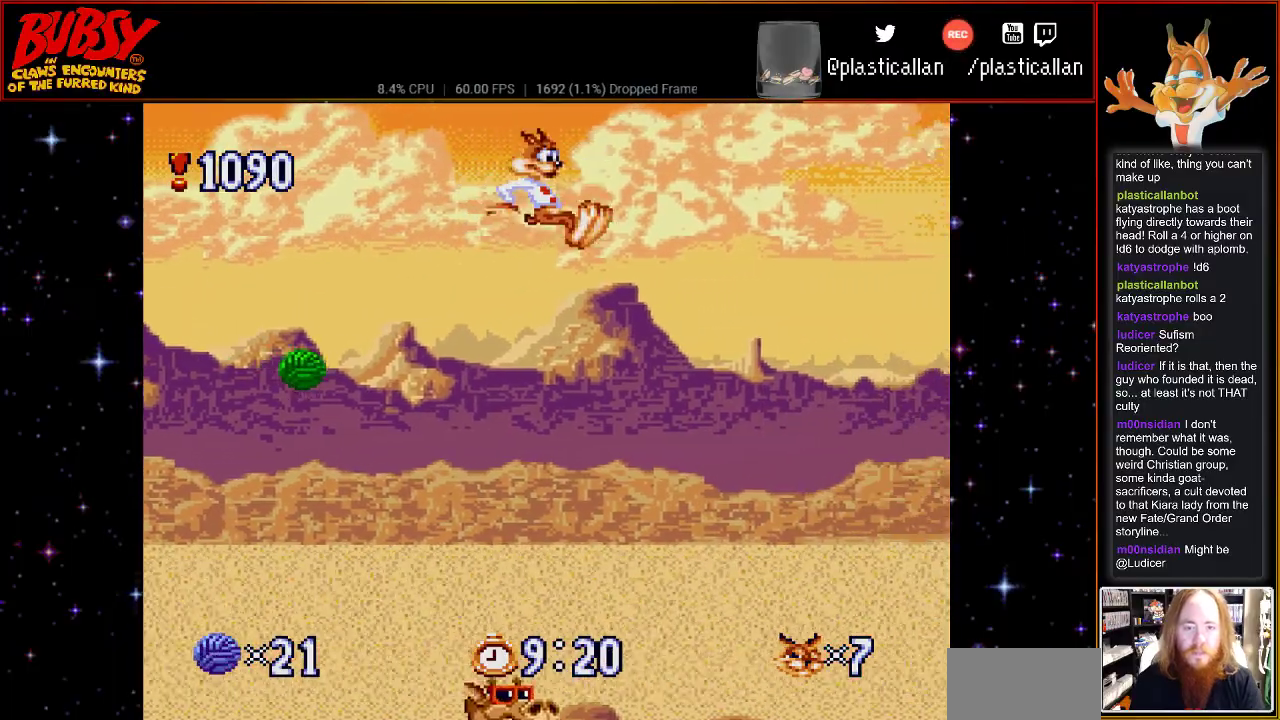
{"buttons": [], "events": [[50, "B", "down"], [83, "DPAD_RIGHT", "down"], [83, "Y", "down"], [183, "B", "up"], [217, "Y", "up"], [467, "DPAD_RIGHT", "up"]]}
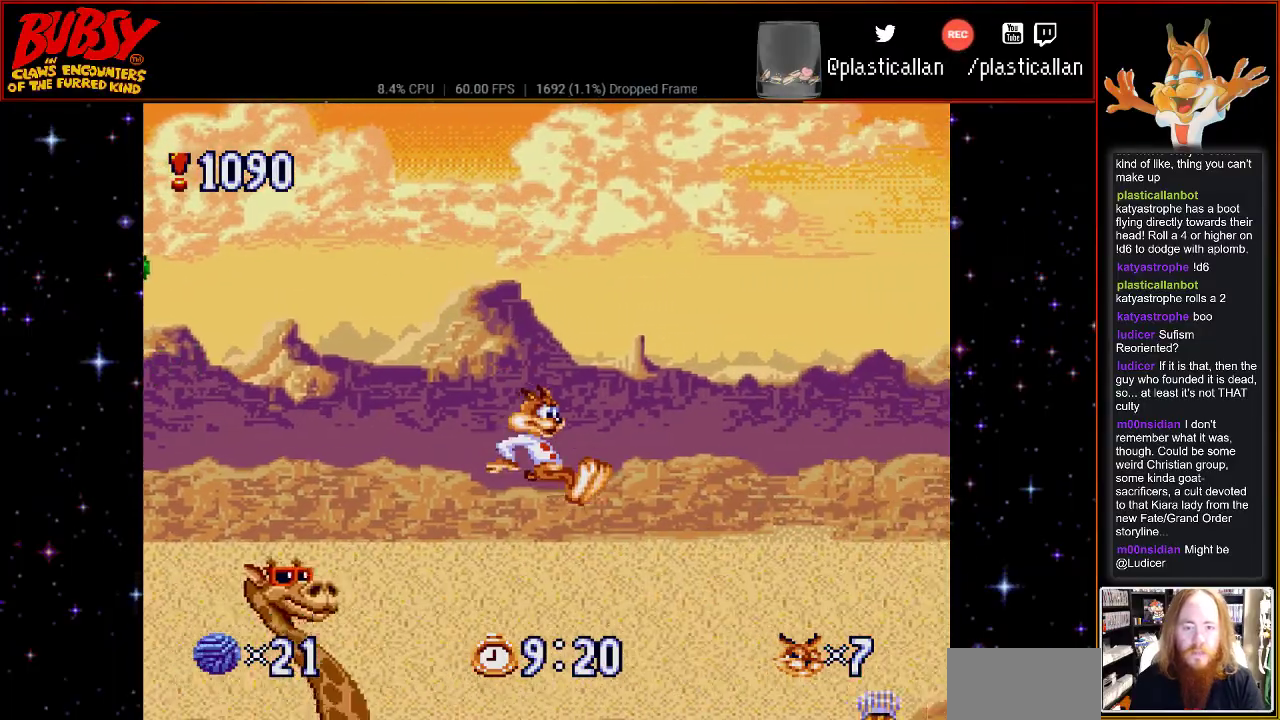
{"buttons": ["B"], "events": [[500, "B", "down"]]}
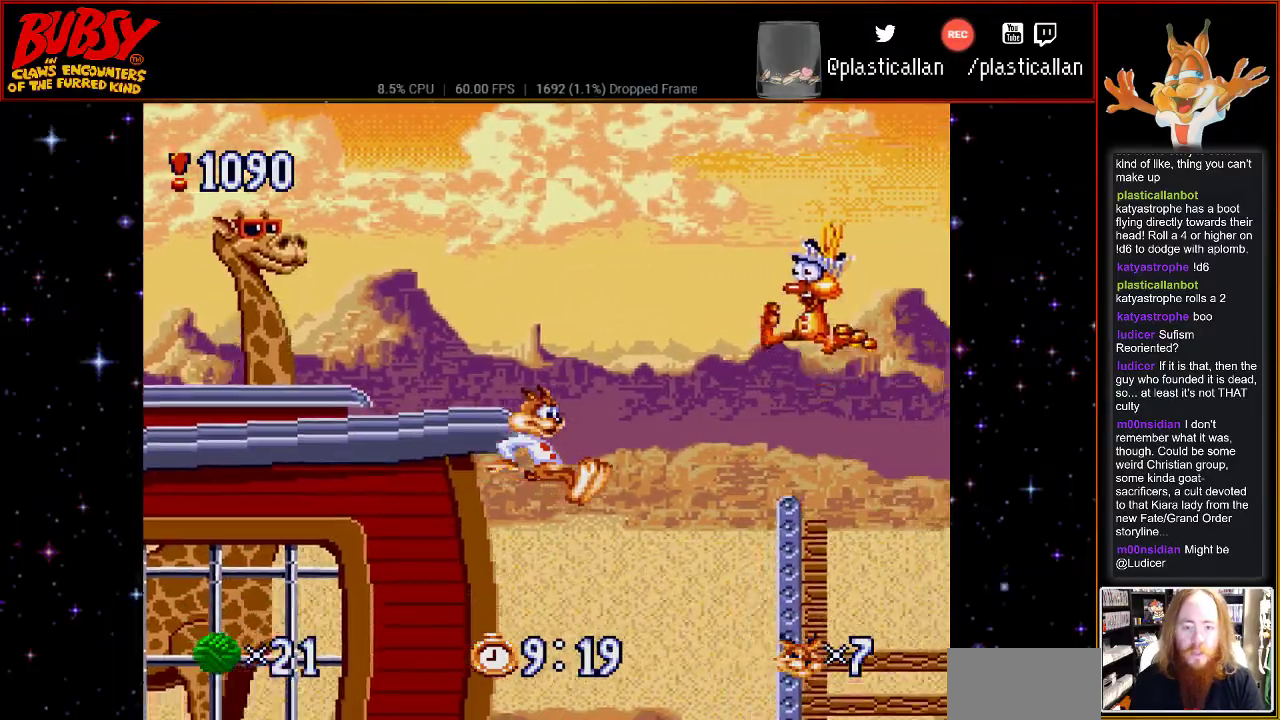
{"buttons": [], "events": [[33, "DPAD_LEFT", "down"], [400, "B", "up"], [500, "DPAD_LEFT", "up"]]}
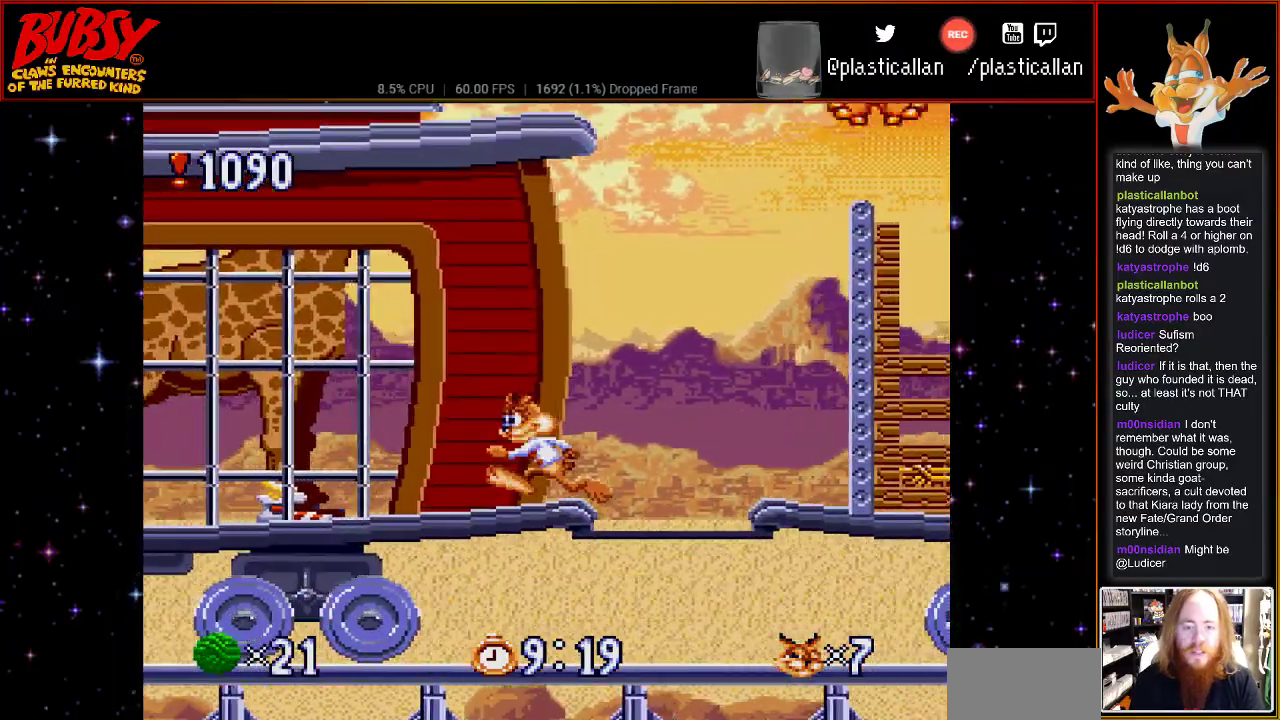
{"buttons": ["B", "DPAD_RIGHT"], "events": [[283, "DPAD_RIGHT", "down"], [333, "B", "down"]]}
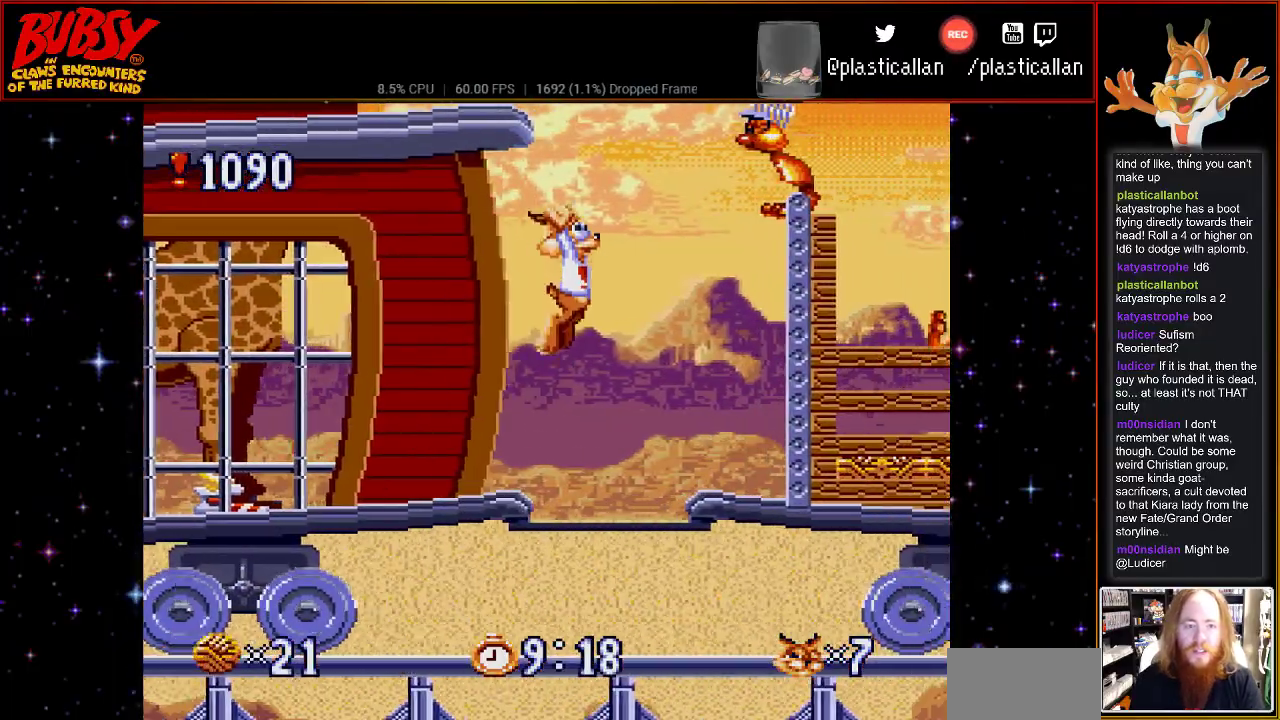
{"buttons": ["DPAD_RIGHT"]}
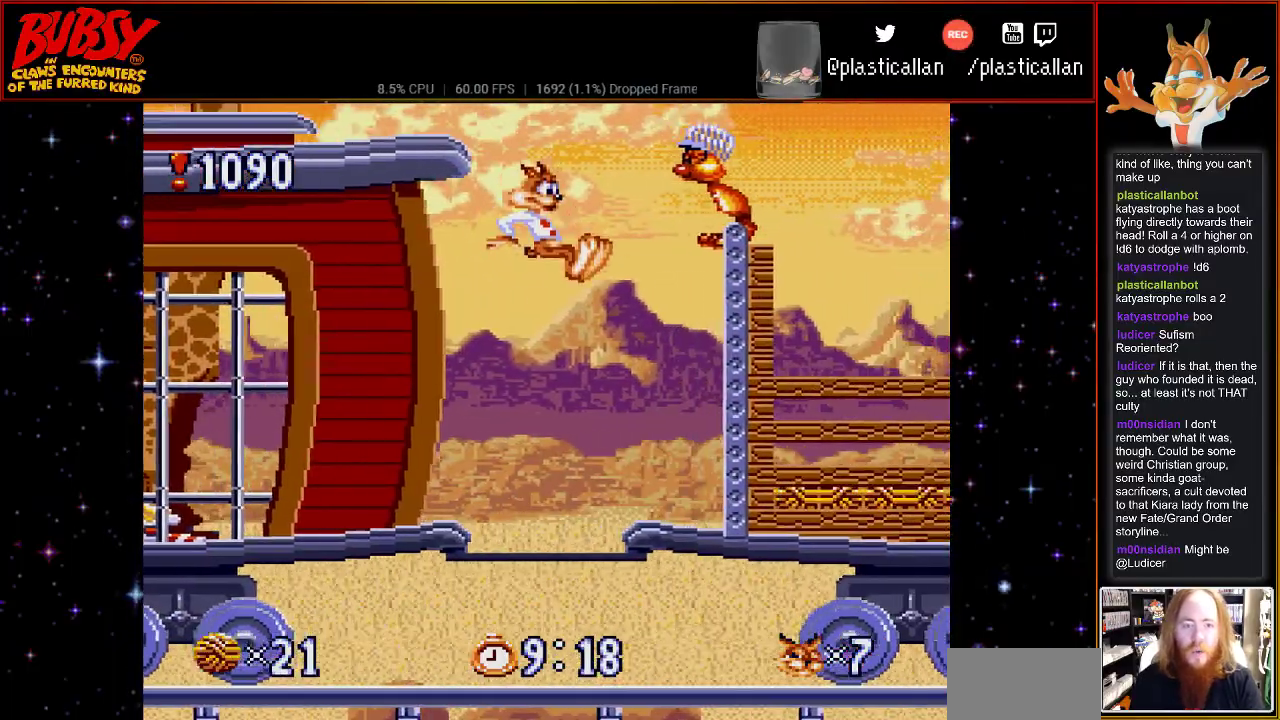
{"buttons": [], "events": [[367, "DPAD_RIGHT", "up"]]}
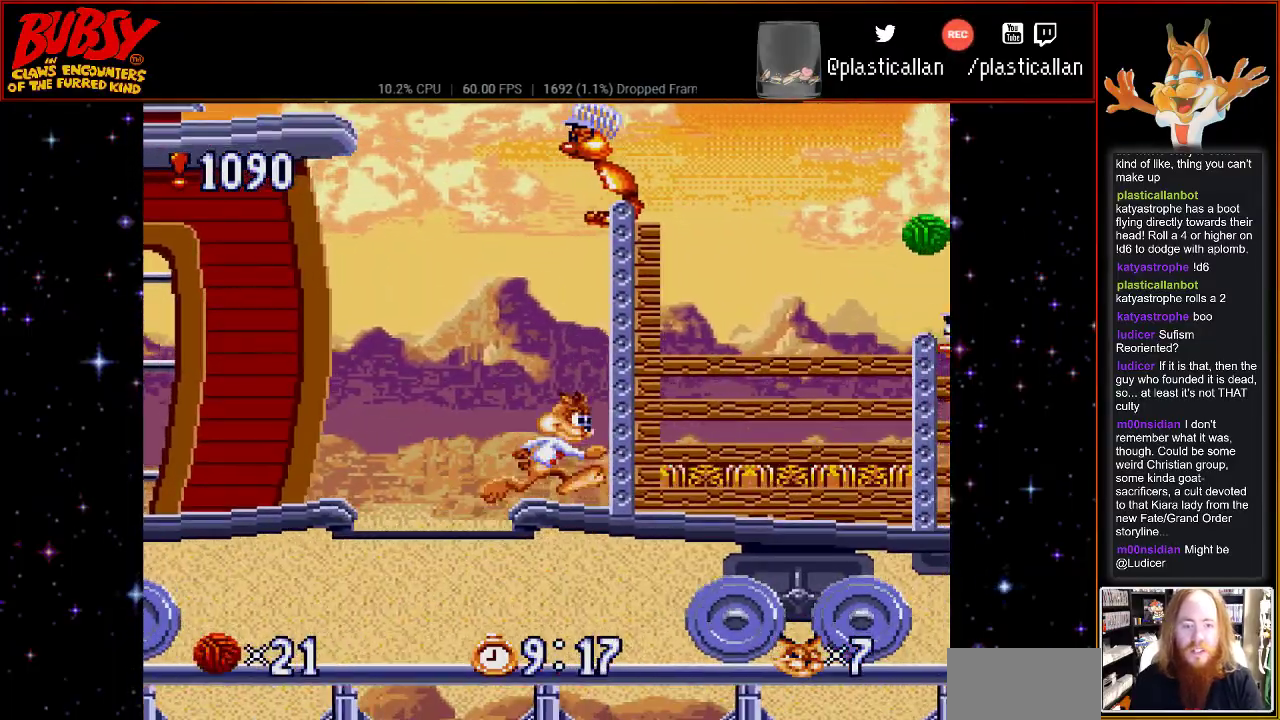
{"buttons": ["DPAD_RIGHT"], "events": [[33, "DPAD_RIGHT", "down"]]}
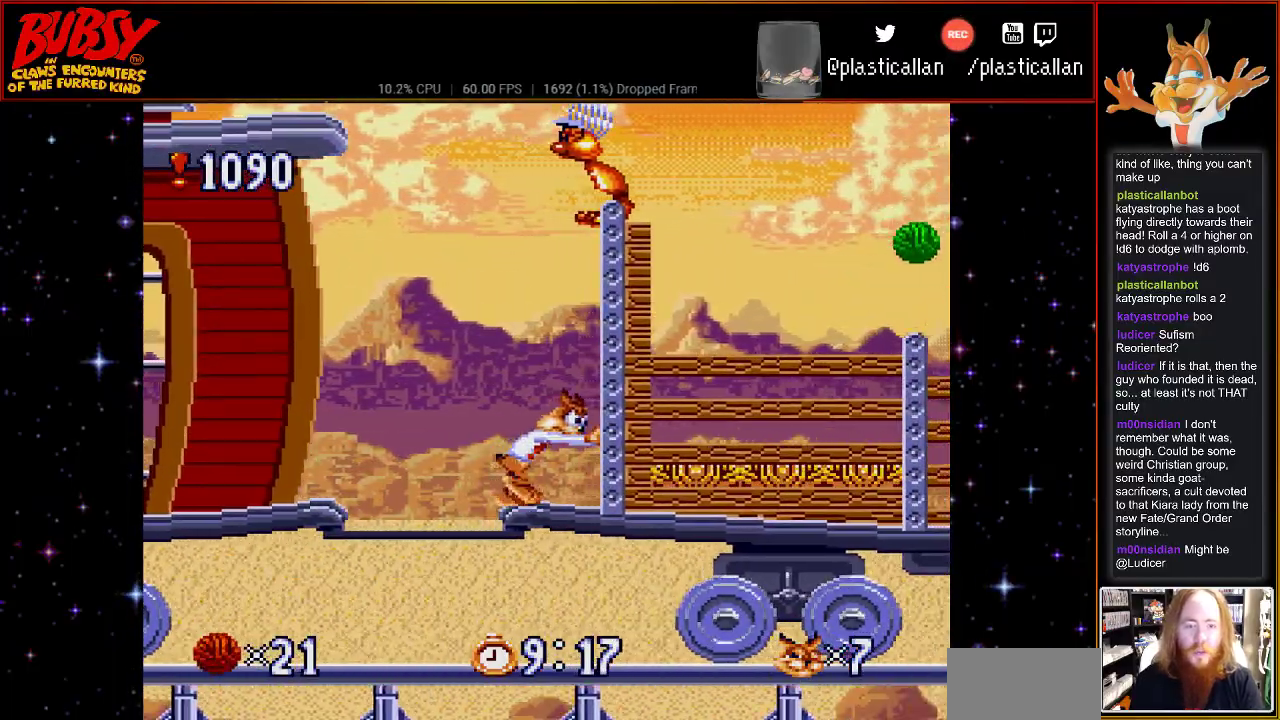
{"buttons": [], "events": [[33, "DPAD_RIGHT", "up"]]}
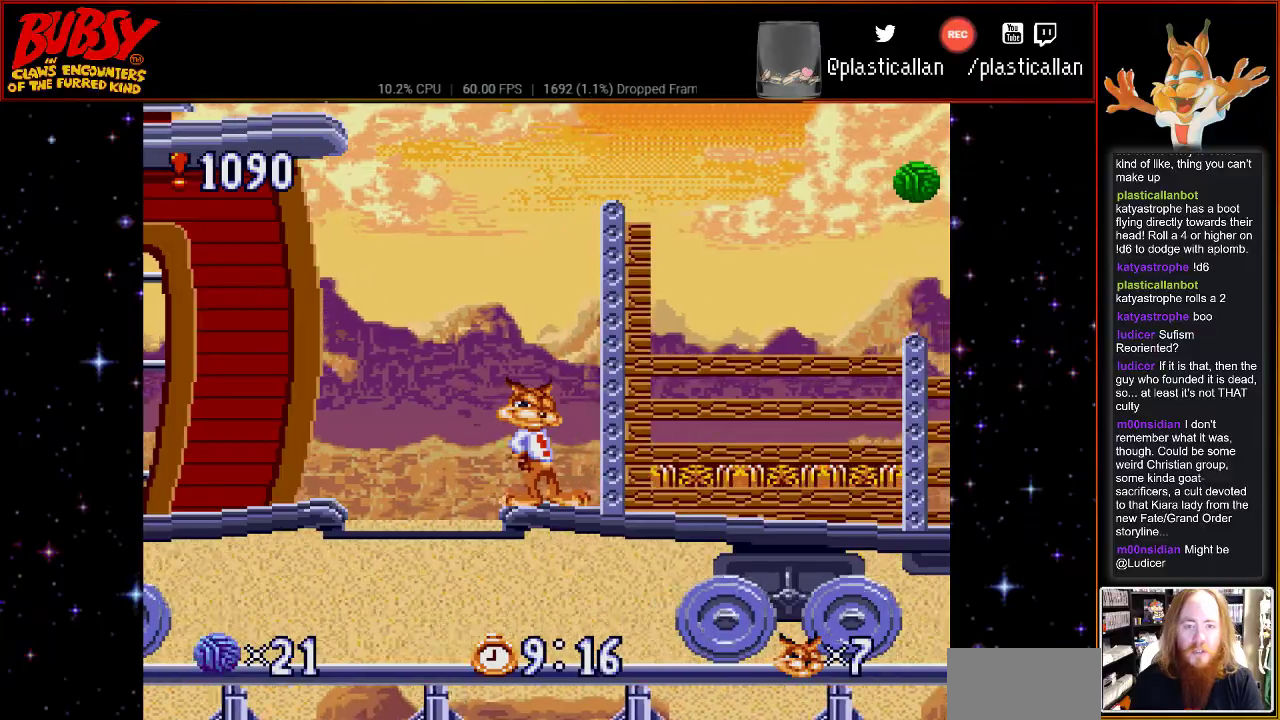
{"buttons": [], "events": []}
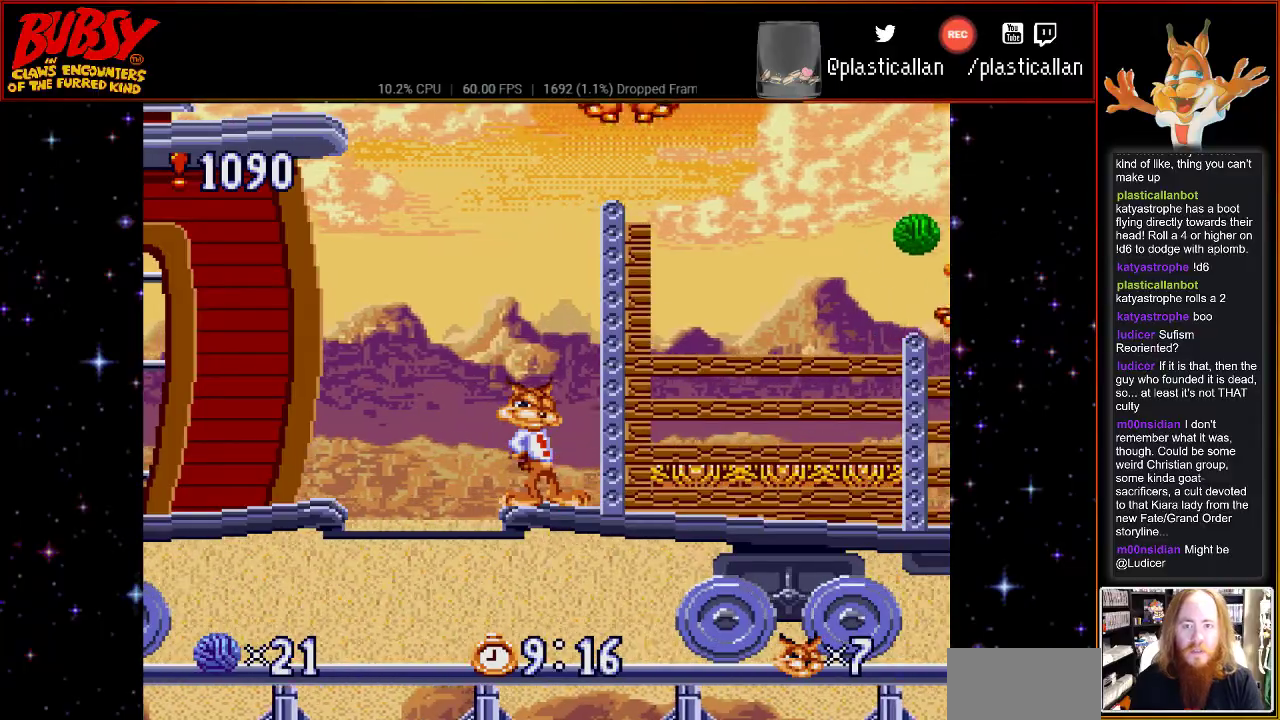
{"buttons": ["B", "DPAD_LEFT"], "events": [[367, "DPAD_LEFT", "down"], [400, "B", "down"]]}
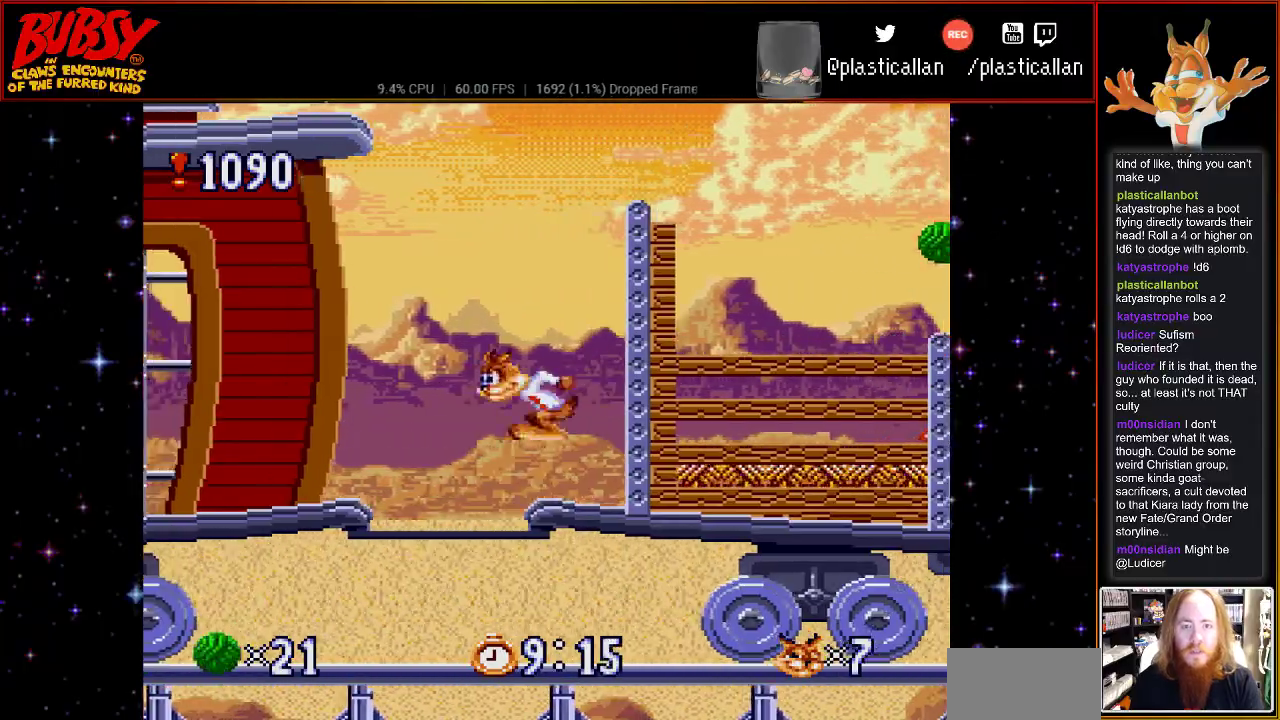
{"buttons": ["B", "DPAD_LEFT"], "events": []}
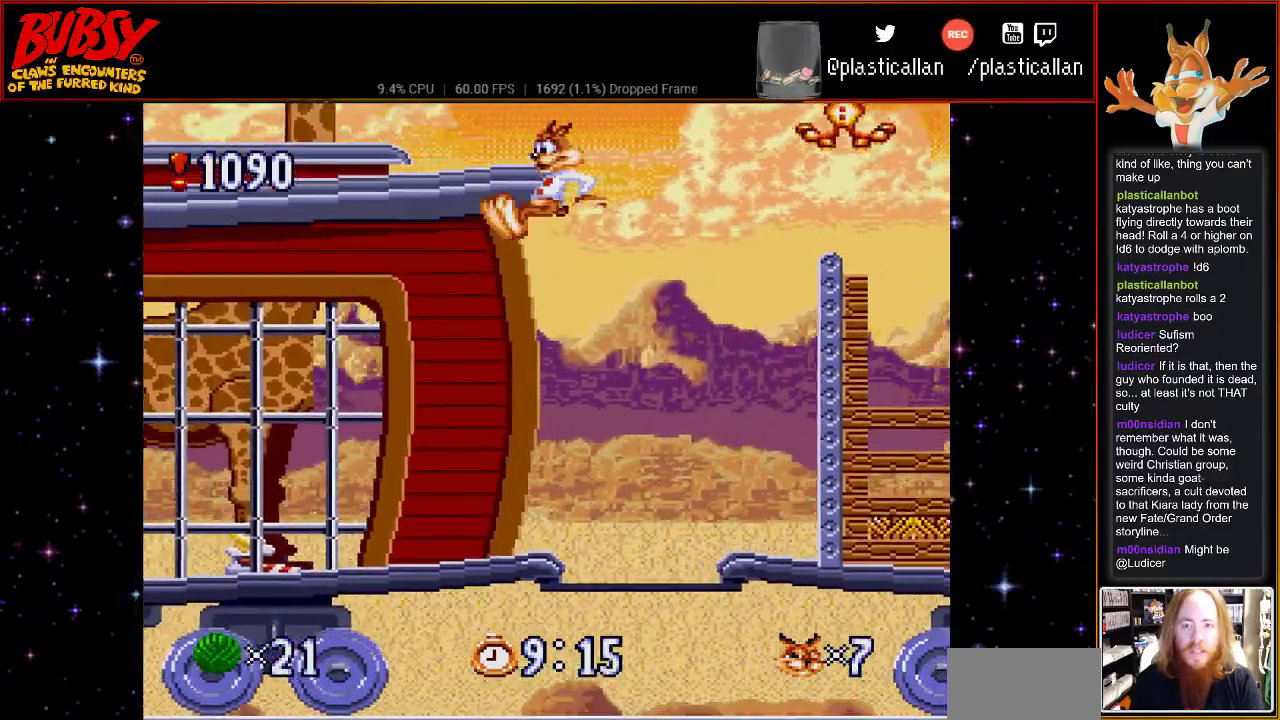
{"buttons": [], "events": [[83, "B", "up"], [400, "DPAD_LEFT", "up"]]}
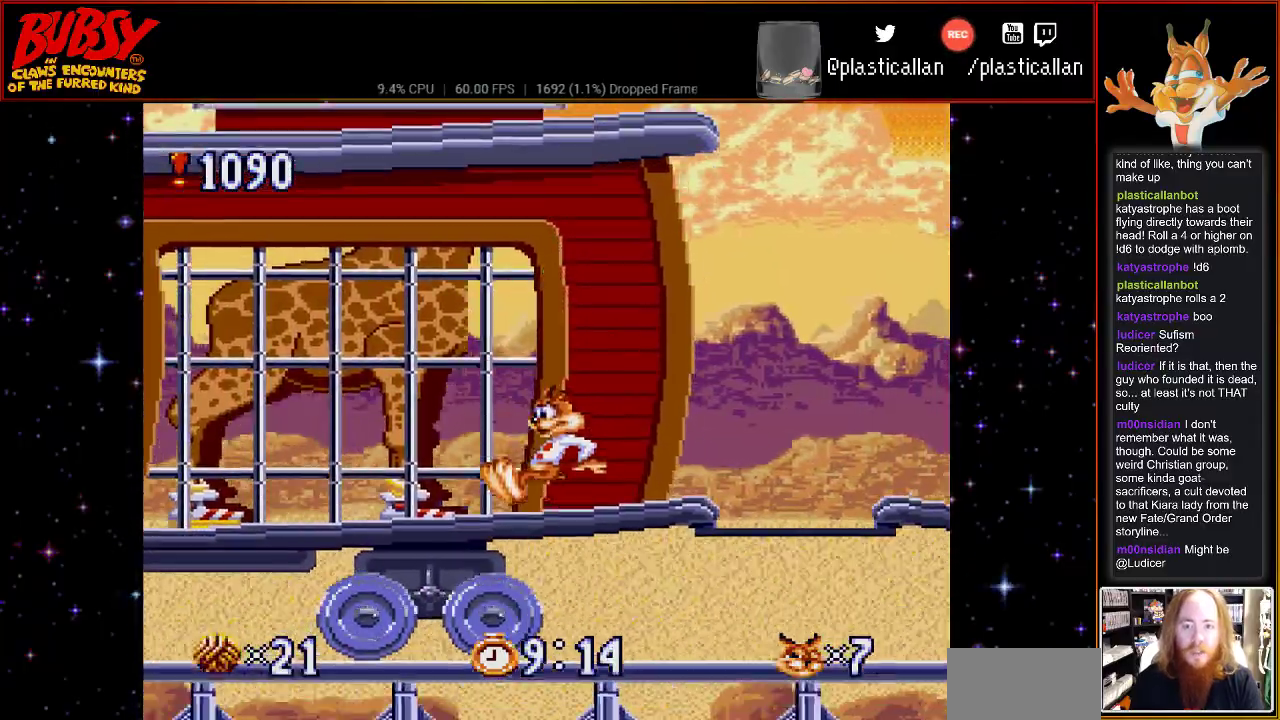
{"buttons": ["B", "DPAD_LEFT"], "events": [[50, "DPAD_LEFT", "down"], [217, "B", "down"]]}
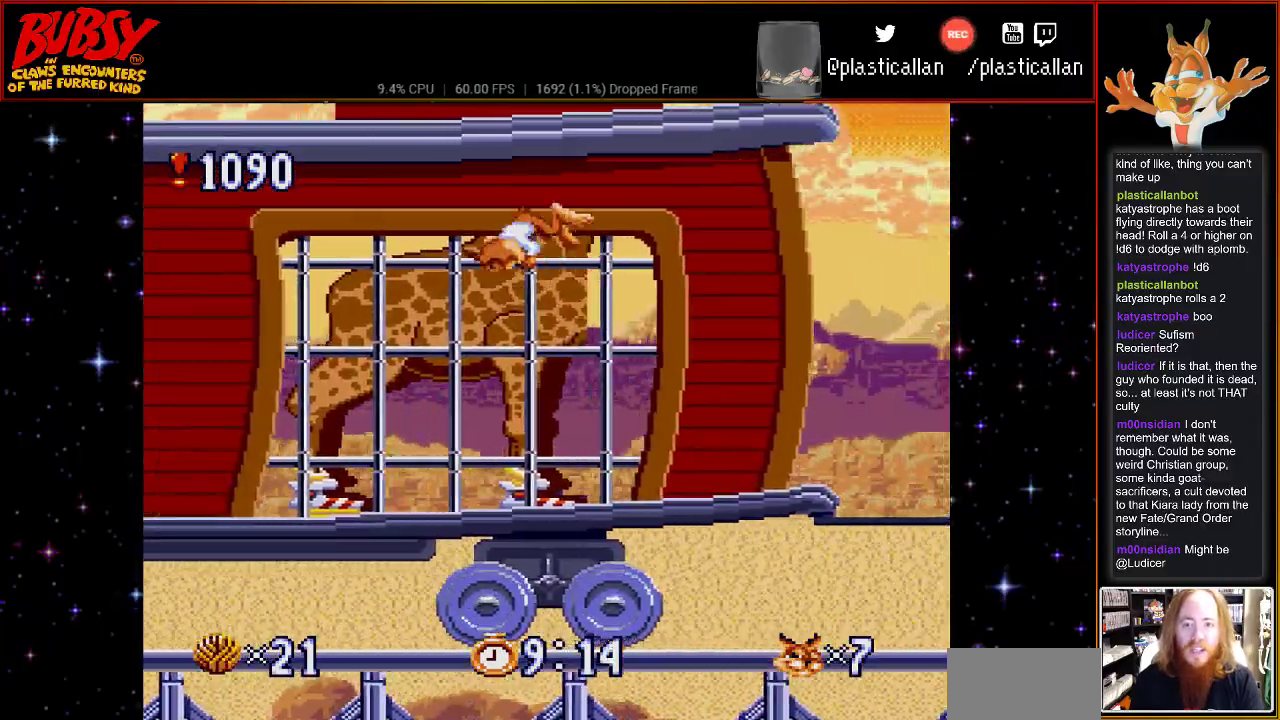
{"buttons": ["B", "Y", "DPAD_LEFT"], "events": [[117, "Y", "down"]]}
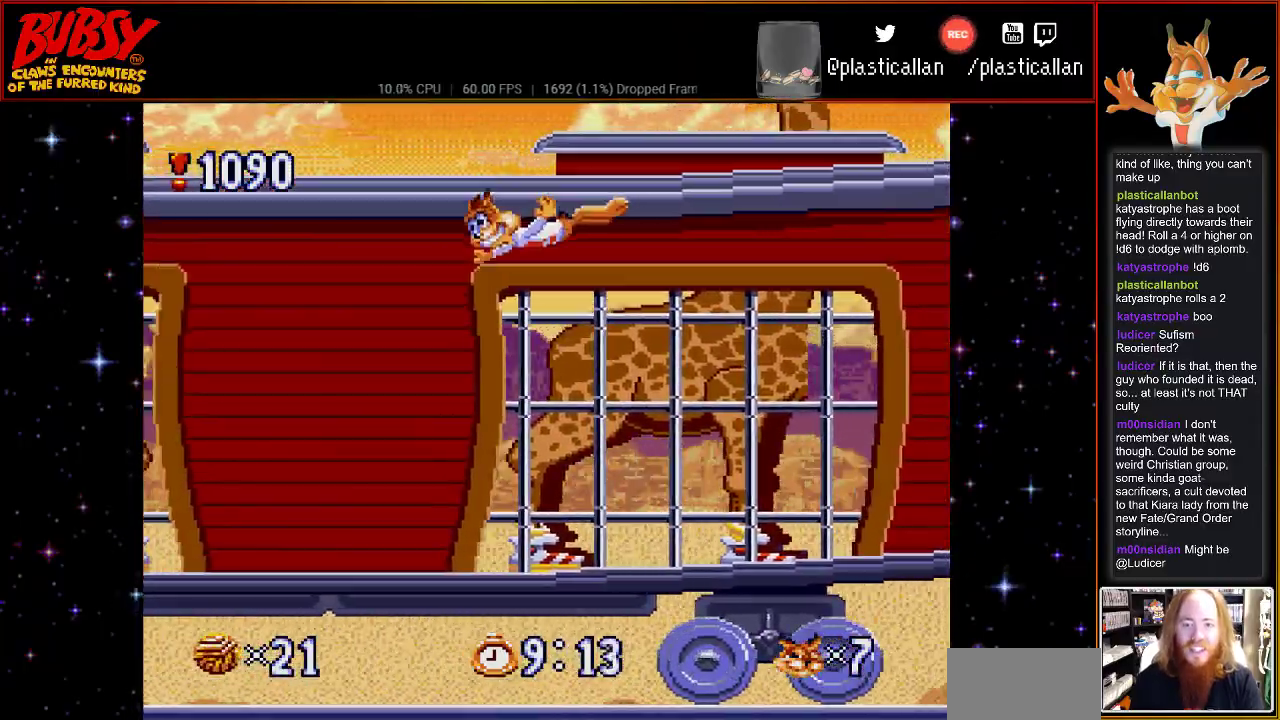
{"buttons": ["DPAD_LEFT"], "events": [[117, "B", "up"], [117, "Y", "up"]]}
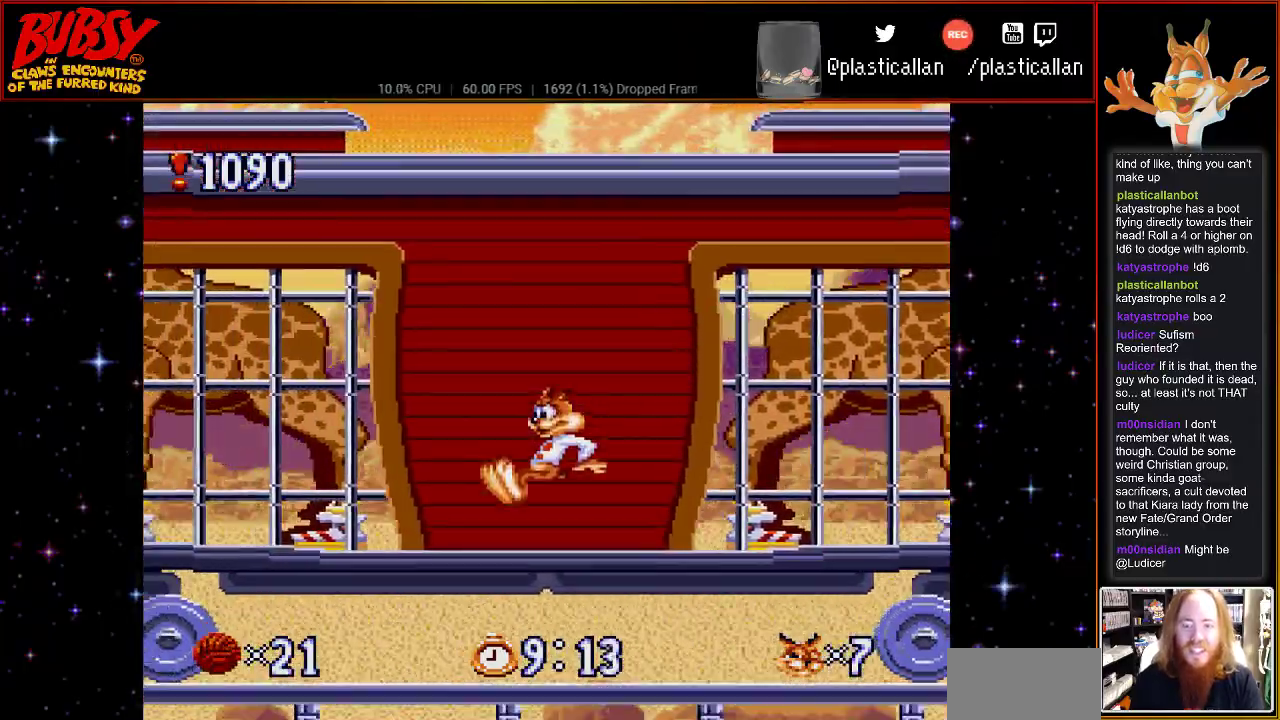
{"buttons": ["DPAD_LEFT"], "events": []}
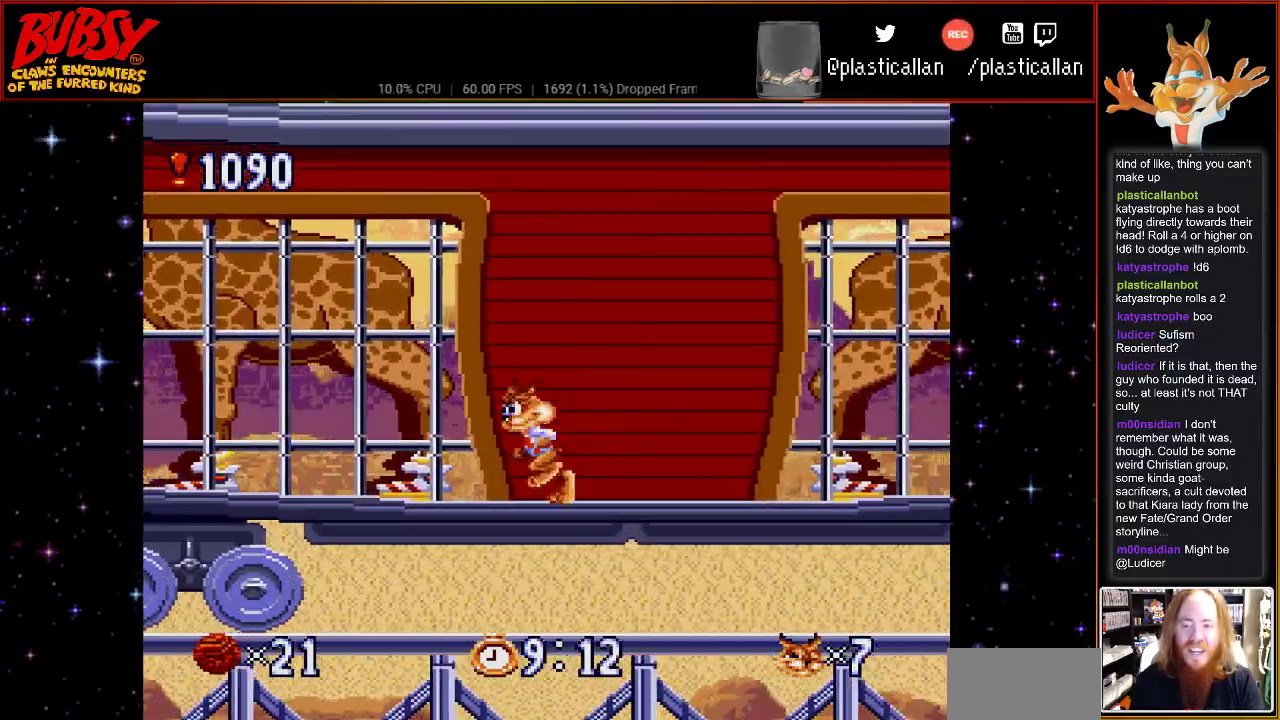
{"buttons": ["DPAD_LEFT"], "events": []}
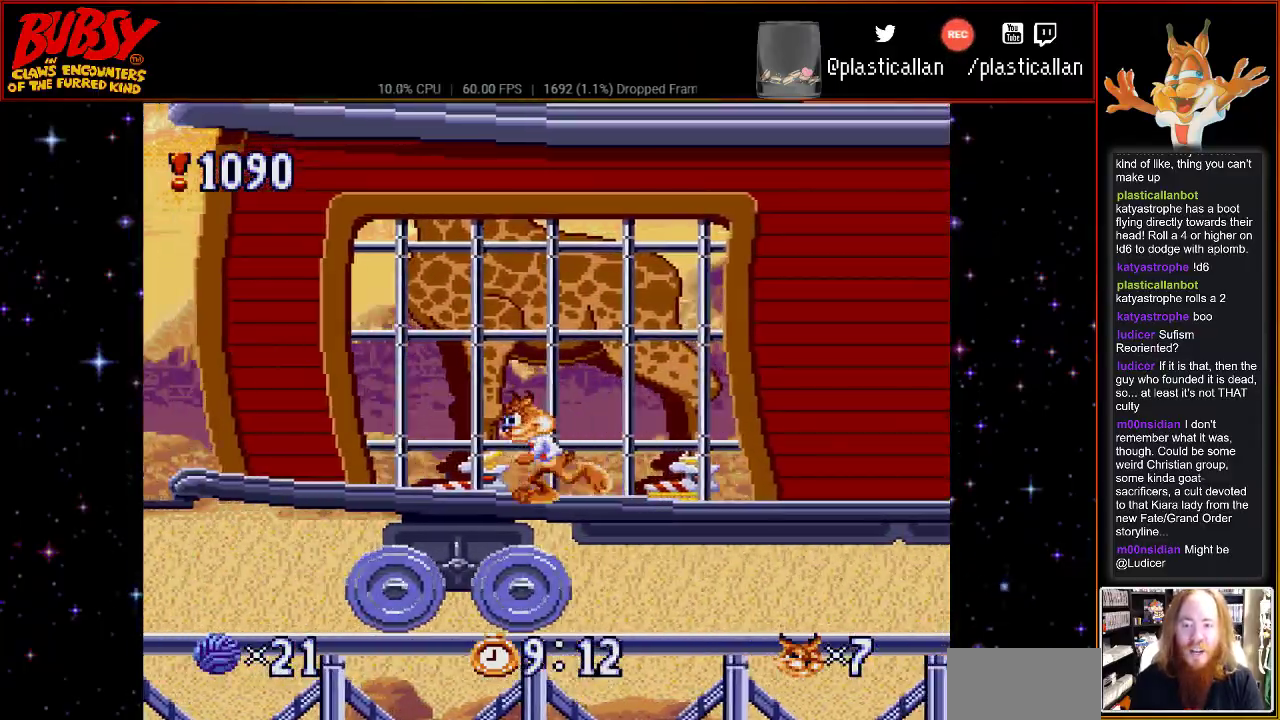
{"buttons": ["B", "DPAD_RIGHT"], "events": [[150, "B", "down"], [400, "DPAD_LEFT", "up"], [400, "DPAD_RIGHT", "down"]]}
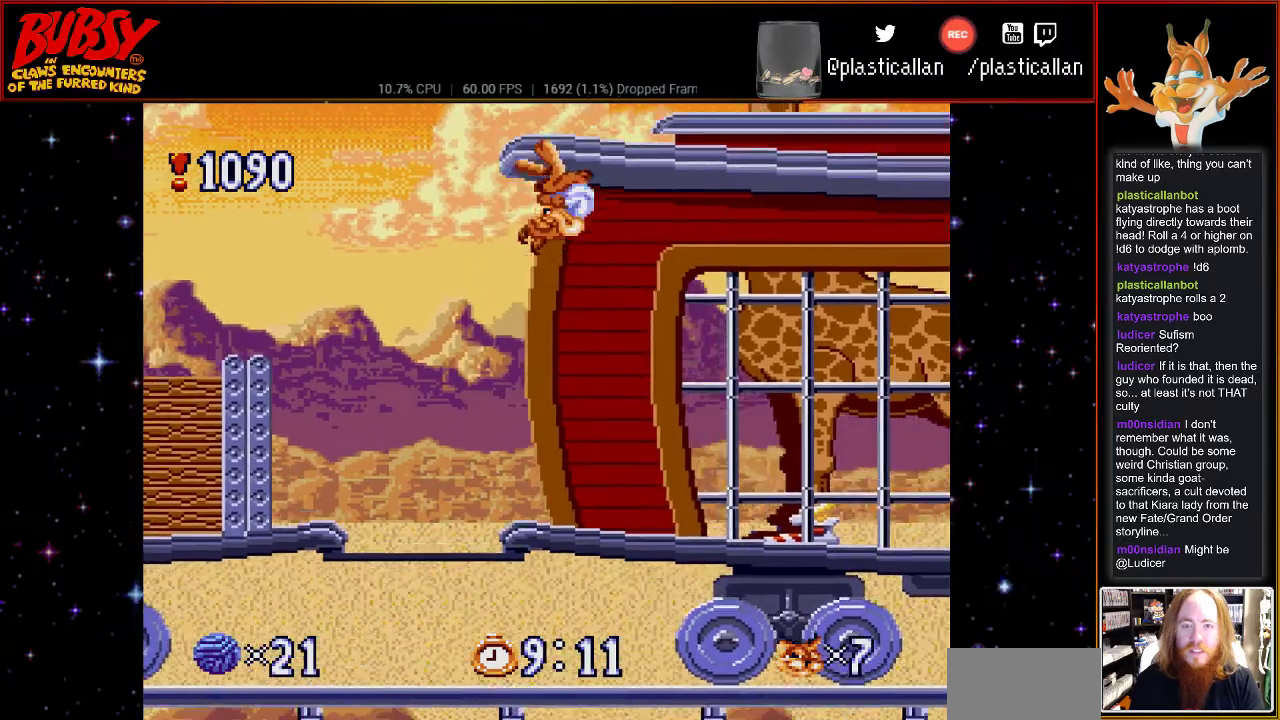
{"buttons": ["DPAD_RIGHT"], "events": [[400, "B", "up"]]}
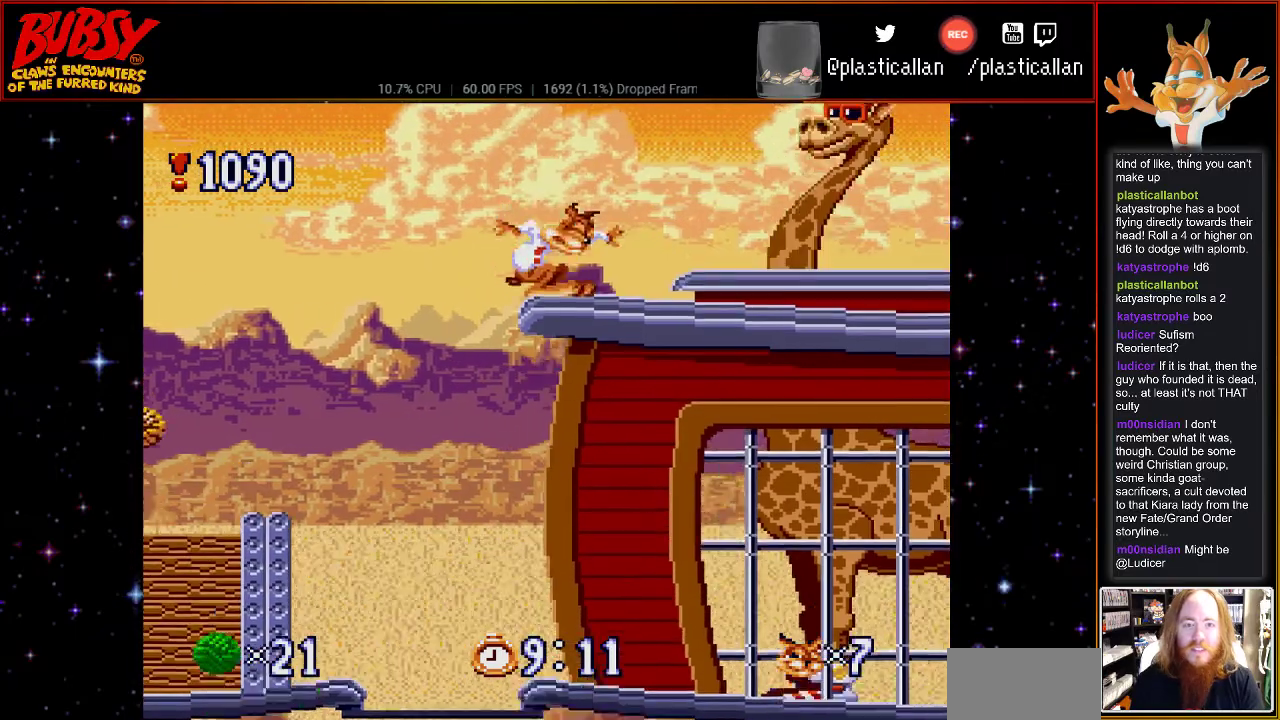
{"buttons": ["B", "DPAD_RIGHT"], "events": [[183, "DPAD_RIGHT", "up"], [317, "B", "down"], [333, "DPAD_RIGHT", "down"]]}
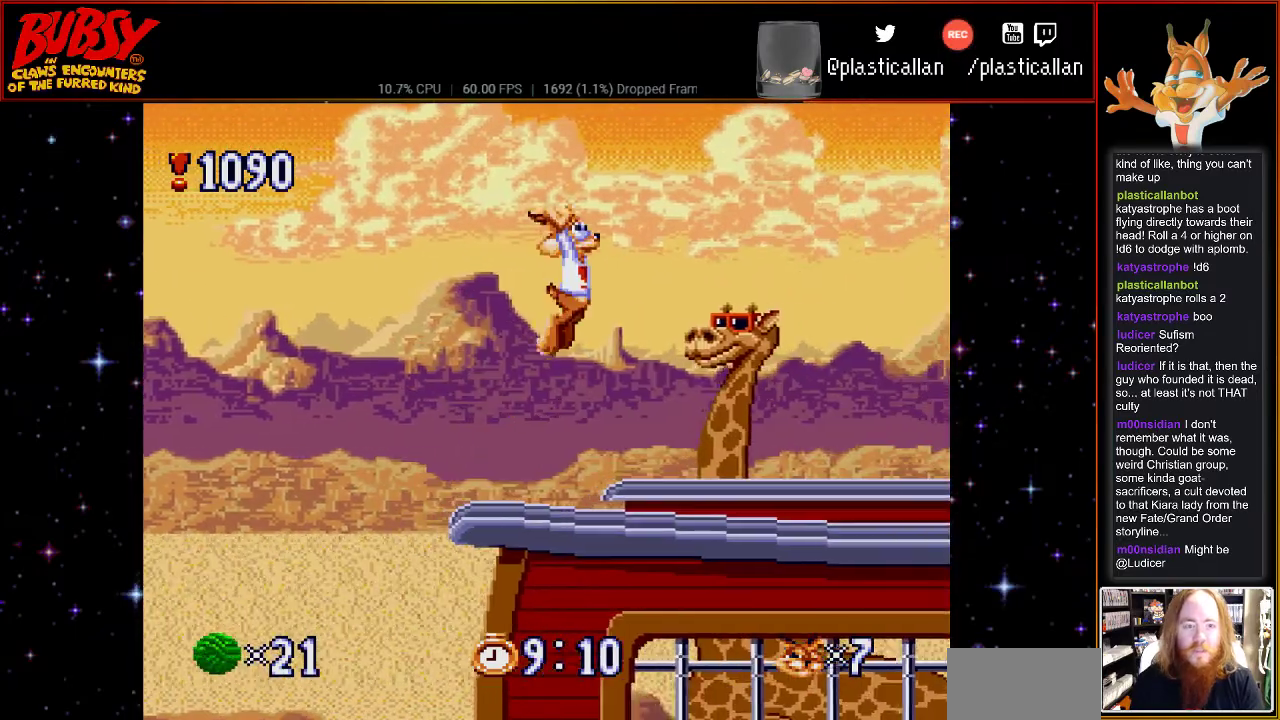
{"buttons": ["DPAD_RIGHT"], "events": [[400, "B", "up"]]}